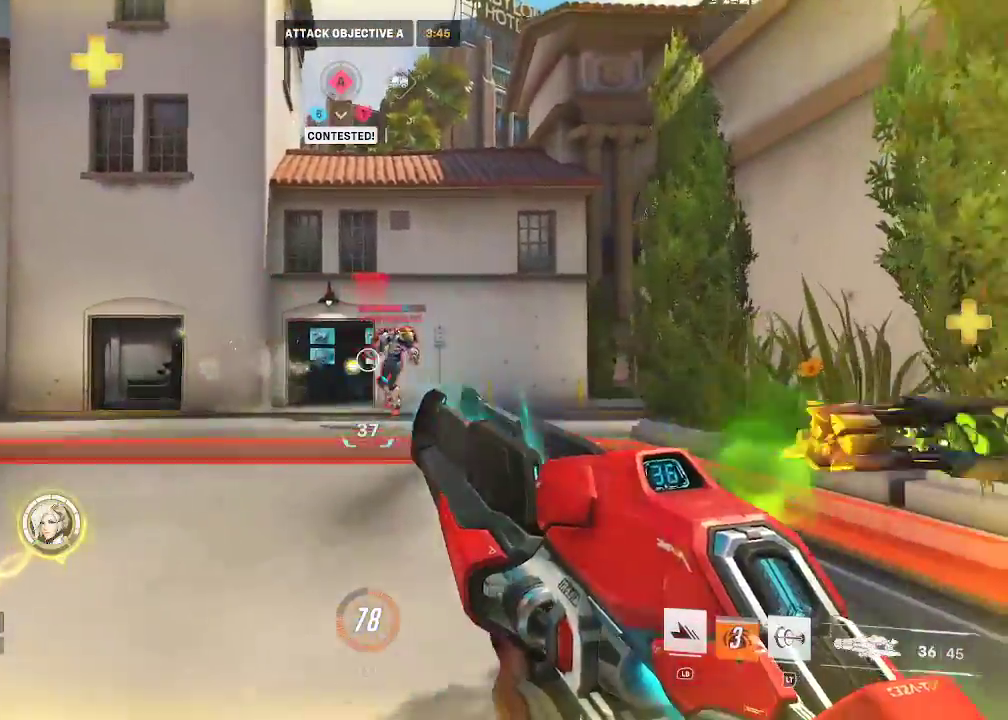
Gameplay with a controller (Xbox layout); each line is a JSON object with the inputs held at the frame after it. "events" lists button and stick changes between this image and that frame as [ms after this image, input, new state], when the widget could be followed in between. Not read: L3.
{"buttons": ["R2"], "left_stick": "up", "right_stick": "right", "events": [[17, "right_stick", "up-right"], [67, "right_stick", "right"], [233, "right_stick", "center"], [483, "right_stick", "right"]]}
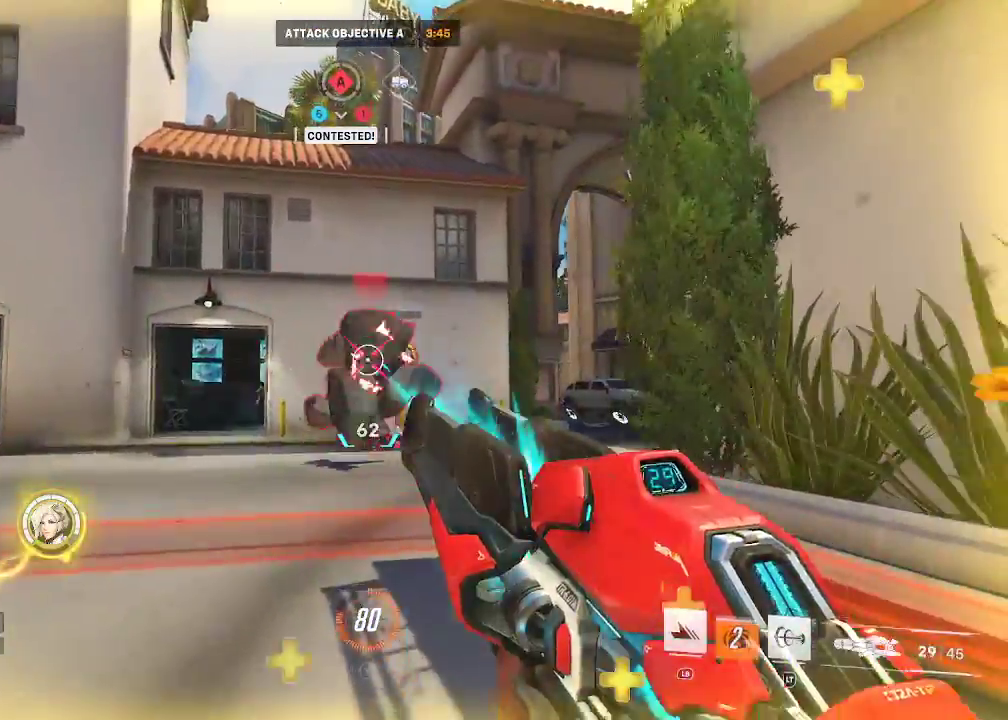
{"buttons": ["R2"], "left_stick": "left", "right_stick": "center", "events": [[83, "left_stick", "up-left"], [200, "L1", "down"], [217, "L2", "down"], [283, "L2", "up"], [383, "left_stick", "left"], [433, "L1", "up"], [483, "right_stick", "center"]]}
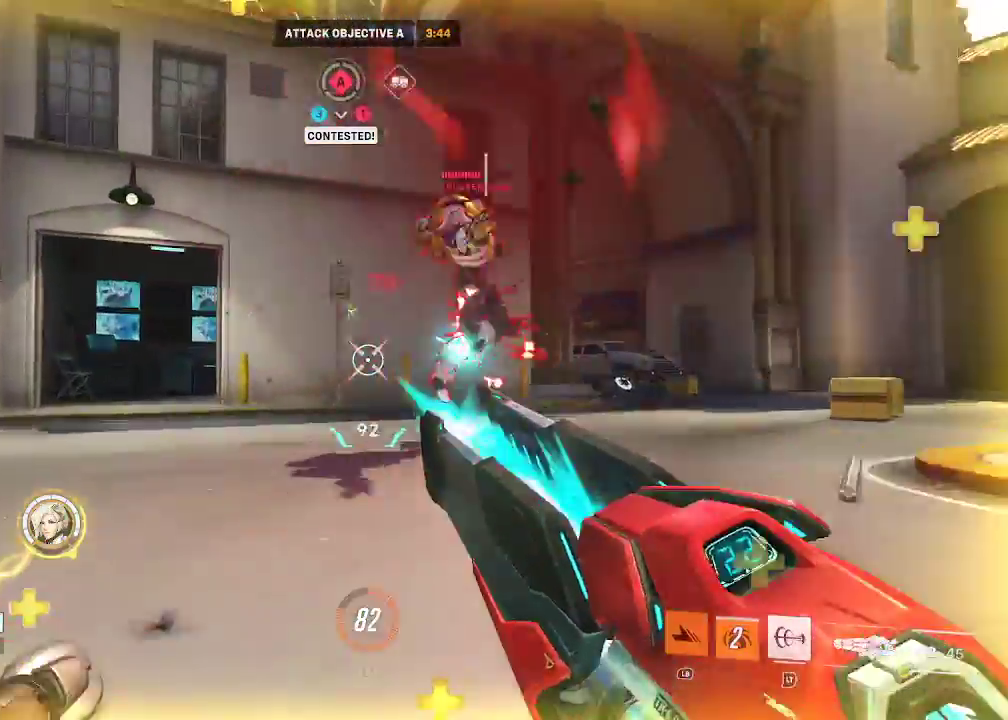
{"buttons": [], "left_stick": "down-right", "right_stick": "down-right", "events": [[17, "A", "down"], [67, "R2", "up"], [150, "A", "up"], [267, "right_stick", "down-right"], [400, "left_stick", "down"], [500, "left_stick", "down-right"]]}
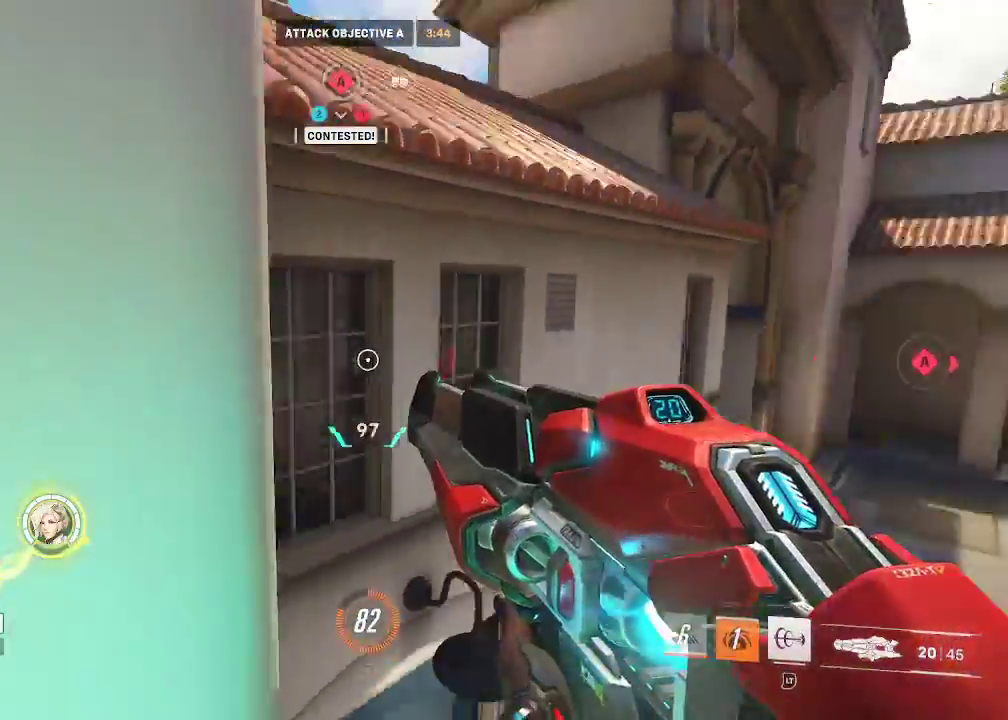
{"buttons": [], "left_stick": "right", "right_stick": "up-right", "events": [[283, "left_stick", "right"], [333, "right_stick", "center"], [417, "right_stick", "up"], [500, "right_stick", "up-right"]]}
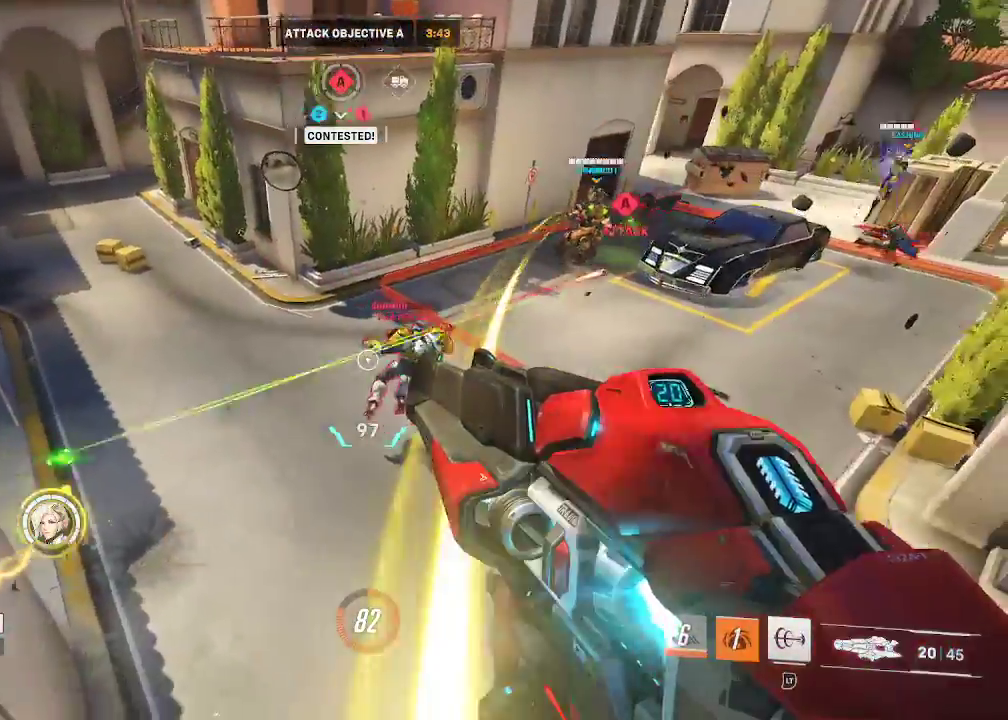
{"buttons": ["R2"], "left_stick": "down-right", "right_stick": "up", "events": [[117, "R2", "down"], [150, "right_stick", "center"], [167, "left_stick", "up-right"], [200, "right_stick", "left"], [267, "right_stick", "up-left"], [317, "left_stick", "right"], [417, "left_stick", "down-right"], [417, "right_stick", "up"]]}
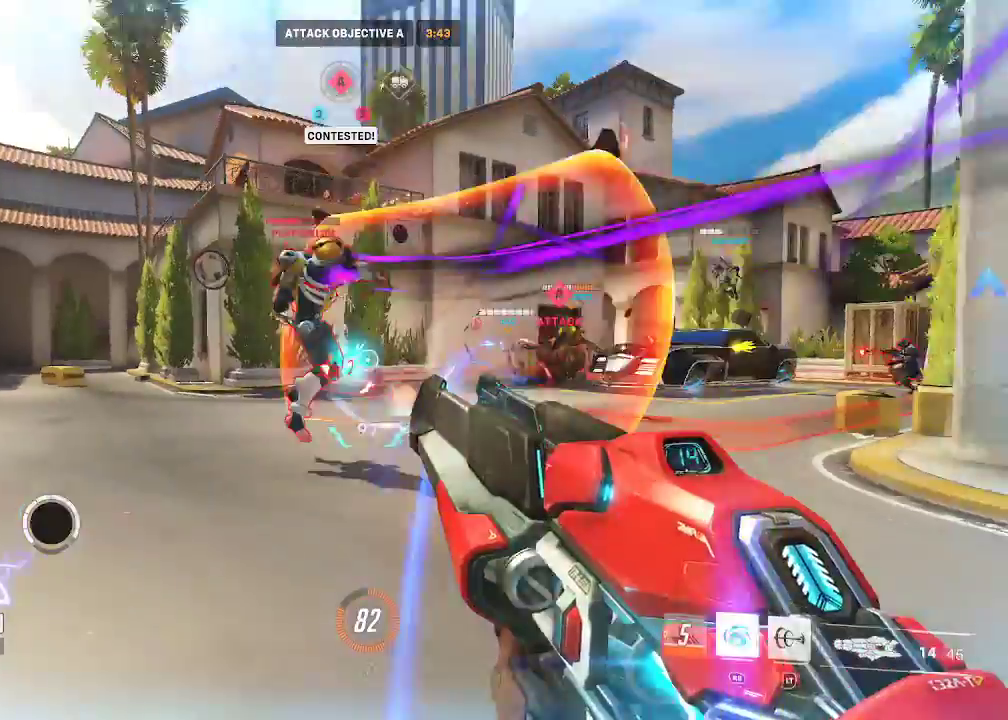
{"buttons": ["R2"], "left_stick": "down-right", "right_stick": "up-left", "events": [[133, "right_stick", "up-left"]]}
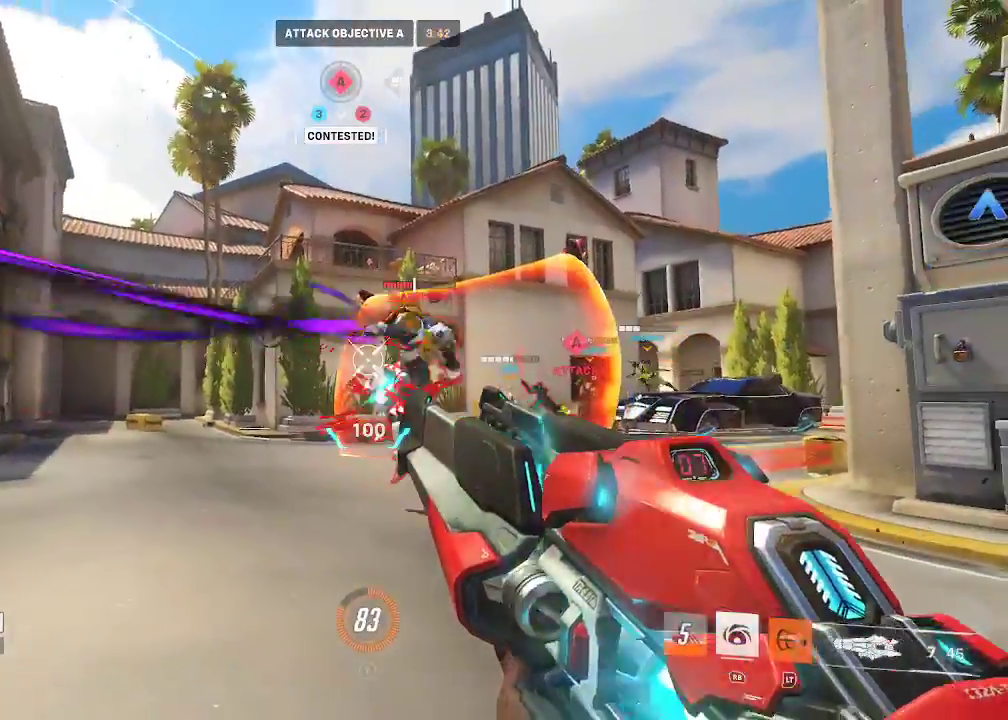
{"buttons": ["R2"], "left_stick": "up", "right_stick": "down-right", "events": [[17, "right_stick", "center"], [67, "left_stick", "up-right"], [83, "right_stick", "right"], [217, "left_stick", "down-right"], [217, "right_stick", "center"], [350, "left_stick", "center"], [483, "left_stick", "up"], [483, "right_stick", "down-right"]]}
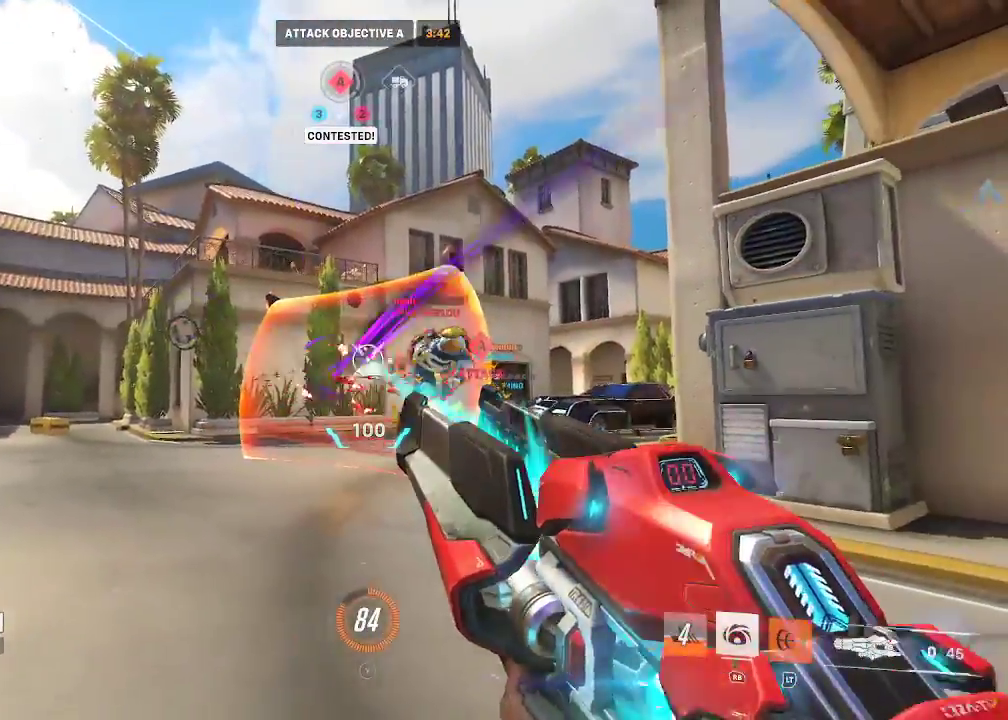
{"buttons": [], "left_stick": "down-left", "right_stick": "center", "events": [[33, "right_stick", "right"], [217, "right_stick", "center"], [250, "left_stick", "left"], [300, "right_stick", "left"], [333, "left_stick", "down-left"], [433, "R2", "up"], [467, "right_stick", "center"]]}
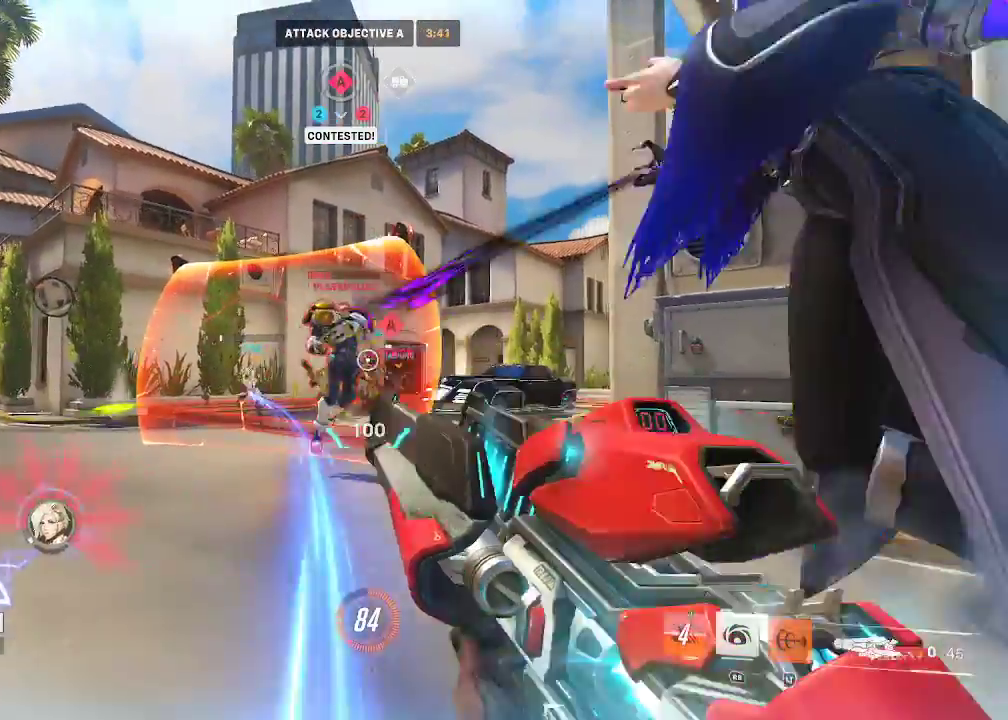
{"buttons": [], "left_stick": "up-right", "right_stick": "center", "events": [[150, "left_stick", "up-left"], [200, "right_stick", "right"], [383, "left_stick", "up"], [400, "right_stick", "center"], [500, "left_stick", "up-right"]]}
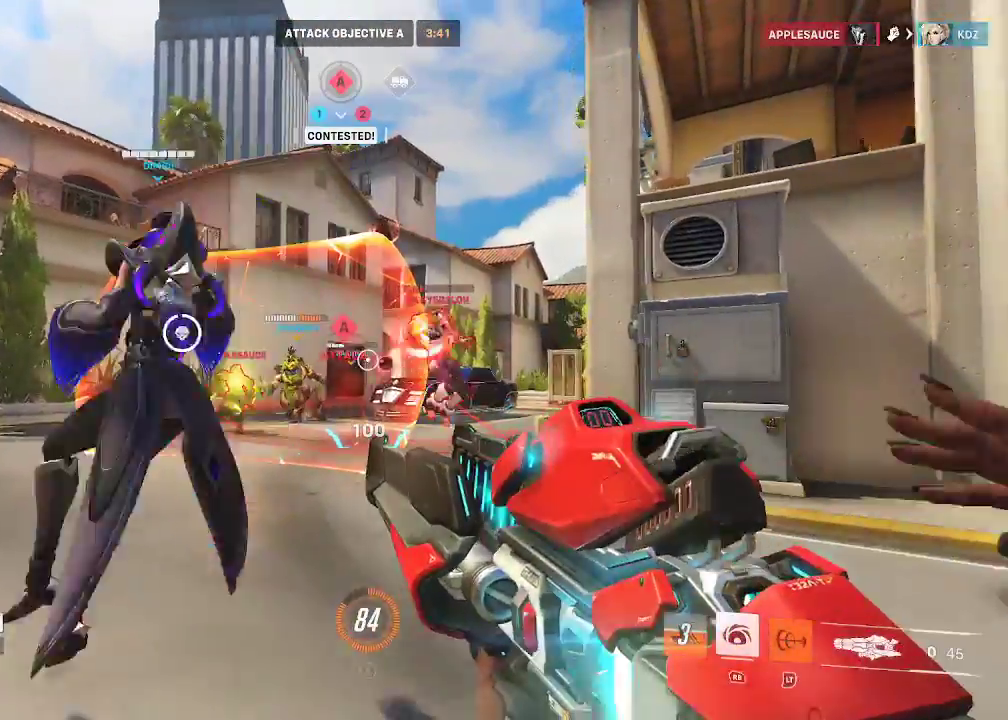
{"buttons": ["R2"], "left_stick": "up", "right_stick": "center", "events": [[267, "right_stick", "right"], [350, "left_stick", "up"], [367, "R2", "down"], [400, "right_stick", "center"]]}
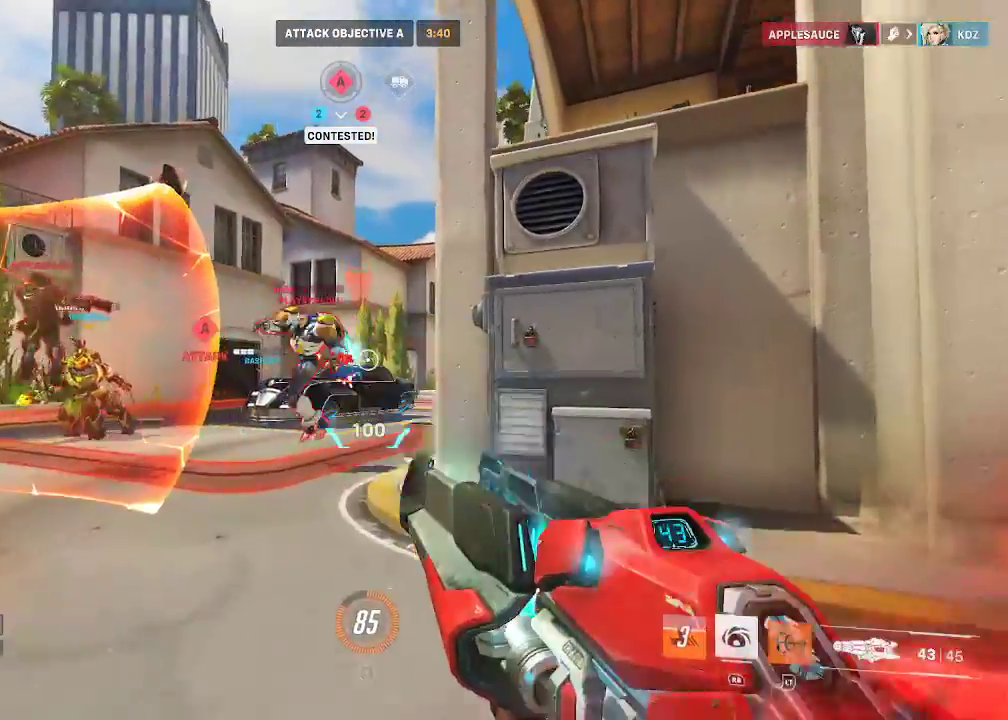
{"buttons": ["R2"], "left_stick": "up-right", "right_stick": "left", "events": [[83, "right_stick", "left"], [267, "left_stick", "up-right"]]}
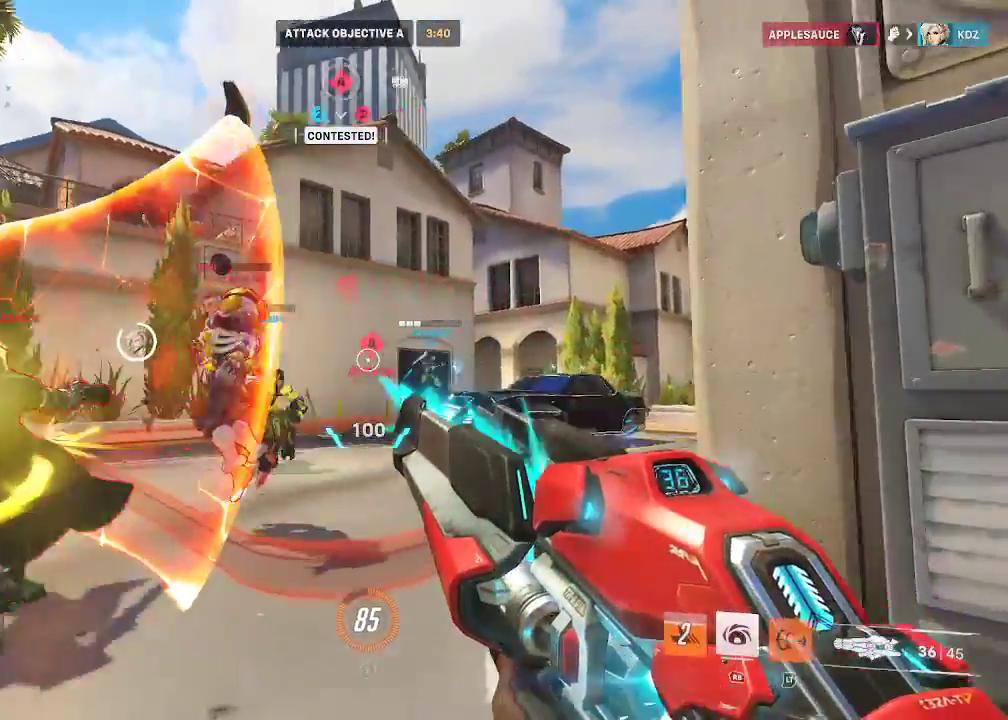
{"buttons": ["R2"], "left_stick": "down", "right_stick": "center", "events": [[67, "left_stick", "down-right"], [167, "left_stick", "down"], [300, "right_stick", "center"]]}
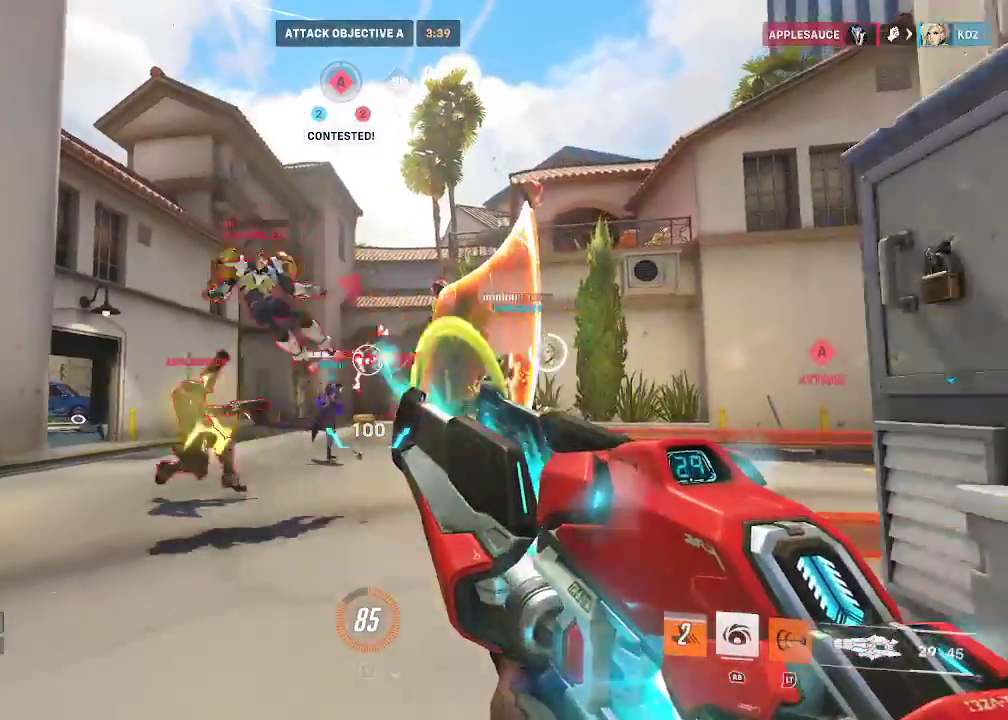
{"buttons": ["R2"], "left_stick": "left", "right_stick": "left", "events": [[33, "right_stick", "left"], [233, "left_stick", "down-left"], [350, "left_stick", "left"]]}
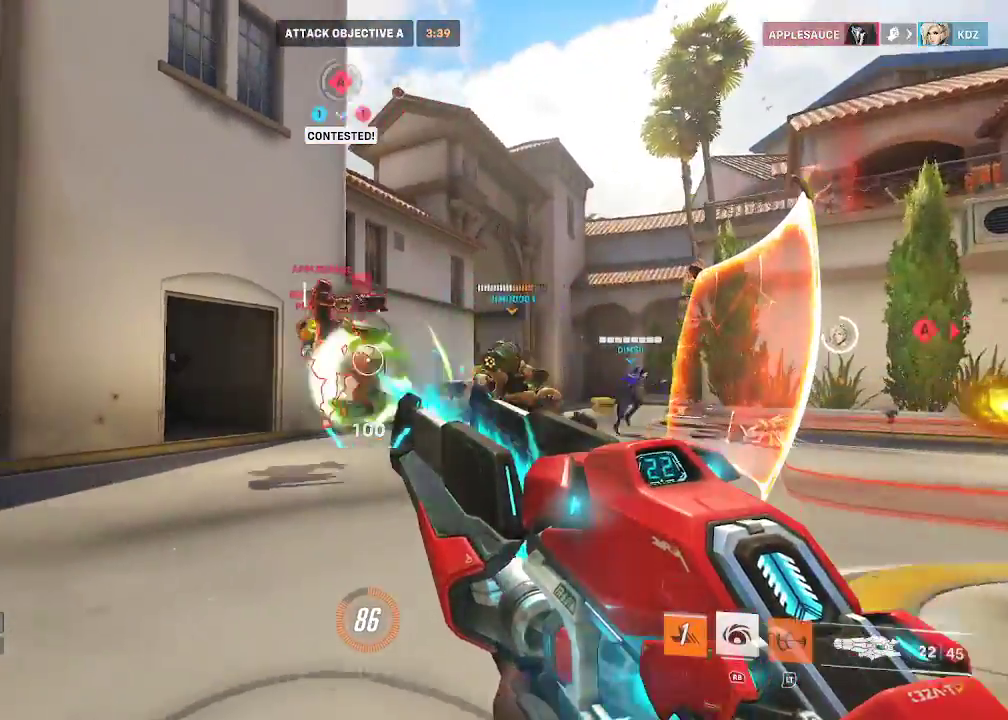
{"buttons": ["R2"], "left_stick": "up", "right_stick": "left", "events": [[117, "left_stick", "up"], [150, "right_stick", "center"], [367, "right_stick", "left"]]}
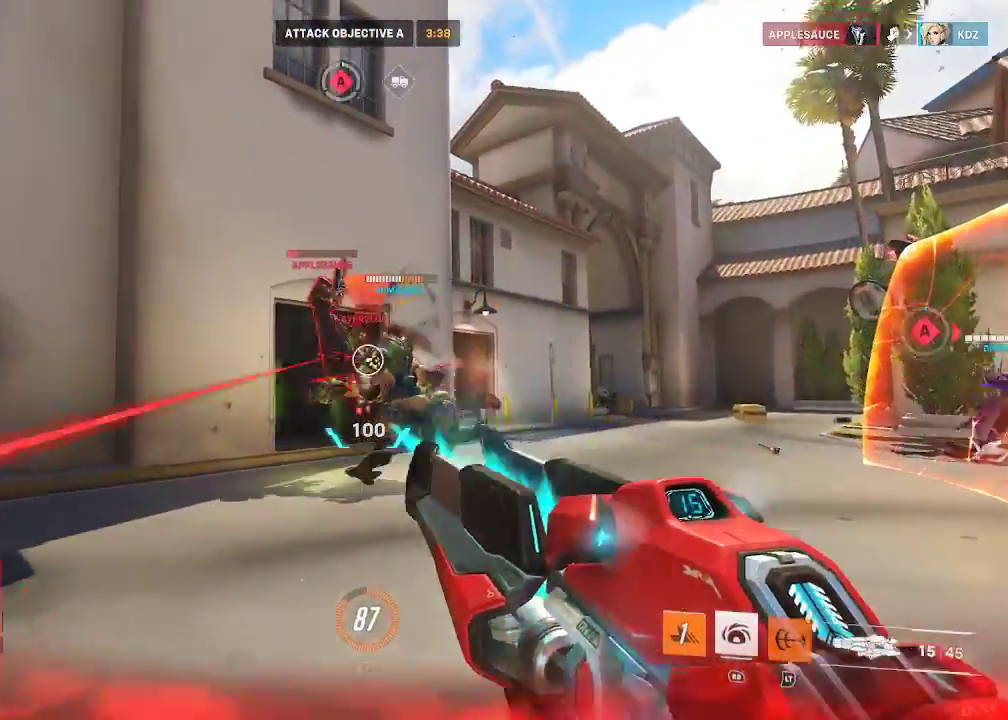
{"buttons": ["R2"], "left_stick": "right", "right_stick": "up-left", "events": [[67, "right_stick", "up-left"], [333, "L2", "down"], [450, "L2", "up"], [500, "left_stick", "right"]]}
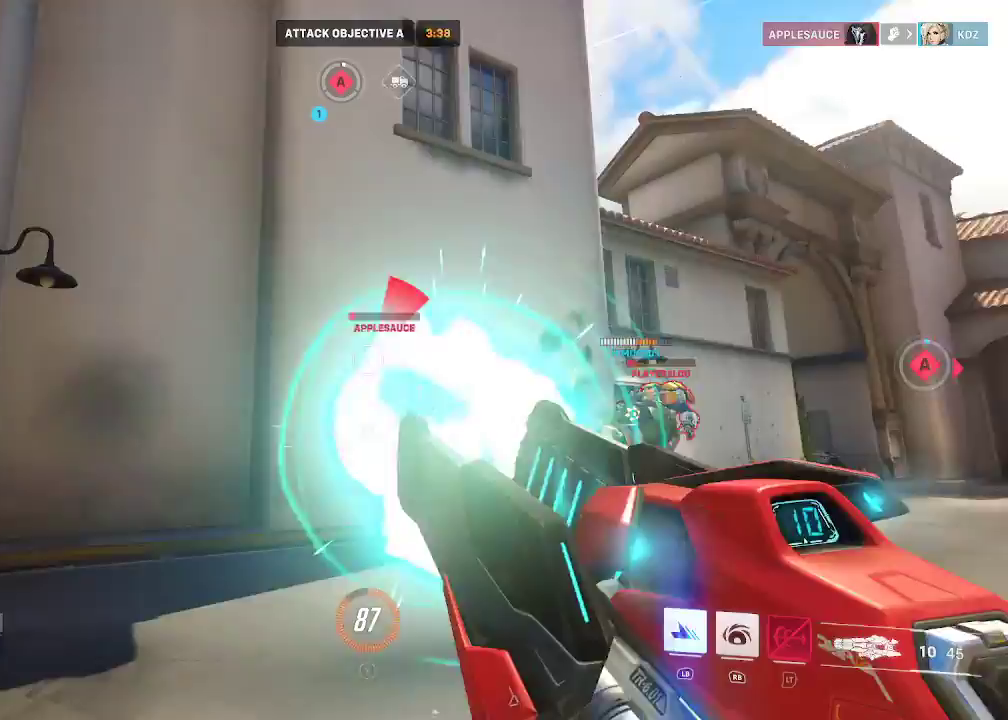
{"buttons": [], "left_stick": "right", "right_stick": "left", "events": [[100, "R2", "up"], [133, "right_stick", "down"], [417, "right_stick", "center"], [467, "right_stick", "left"]]}
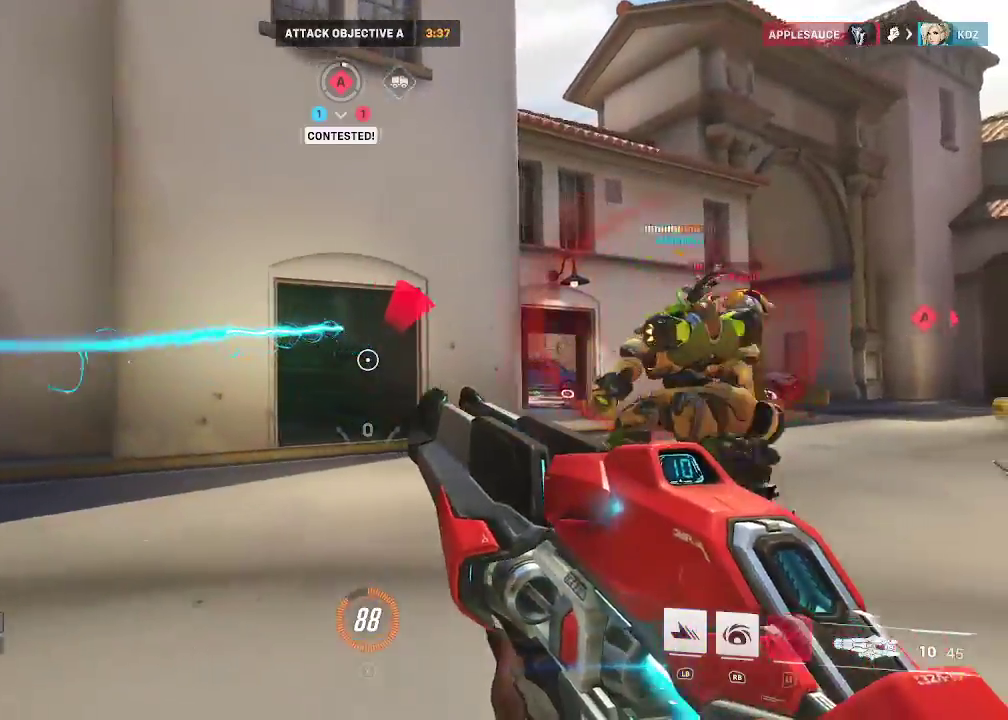
{"buttons": [], "left_stick": "down-right", "right_stick": "down-left", "events": [[17, "right_stick", "down-left"], [183, "R1", "down"], [300, "R1", "up"], [333, "left_stick", "down-right"]]}
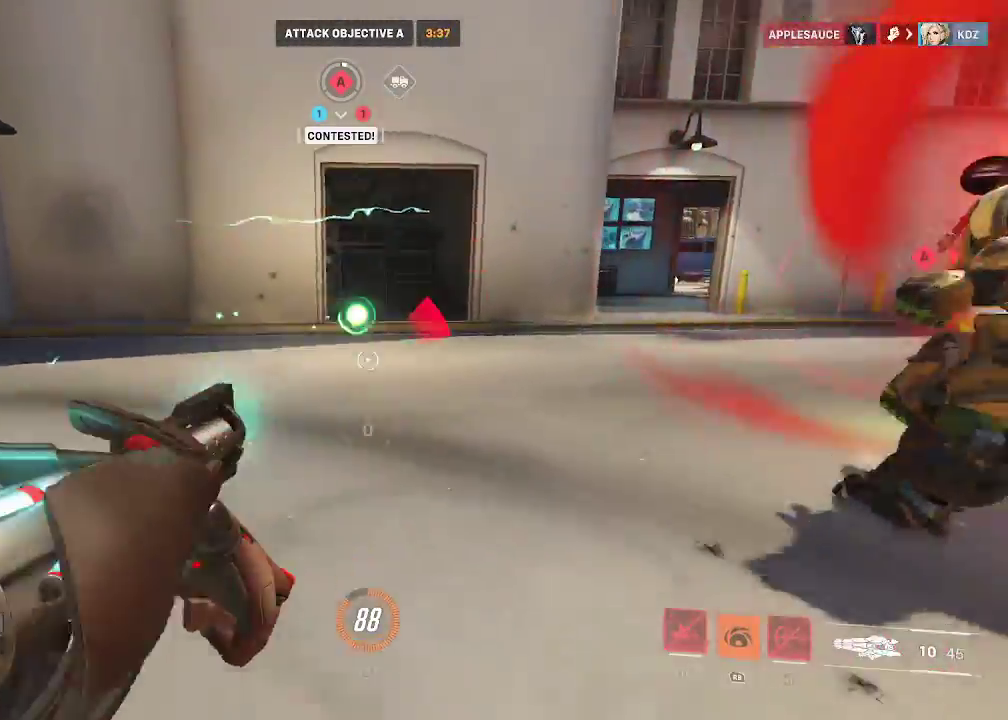
{"buttons": [], "left_stick": "right", "right_stick": "center", "events": [[117, "right_stick", "center"], [183, "right_stick", "up-right"], [383, "left_stick", "right"], [500, "right_stick", "center"]]}
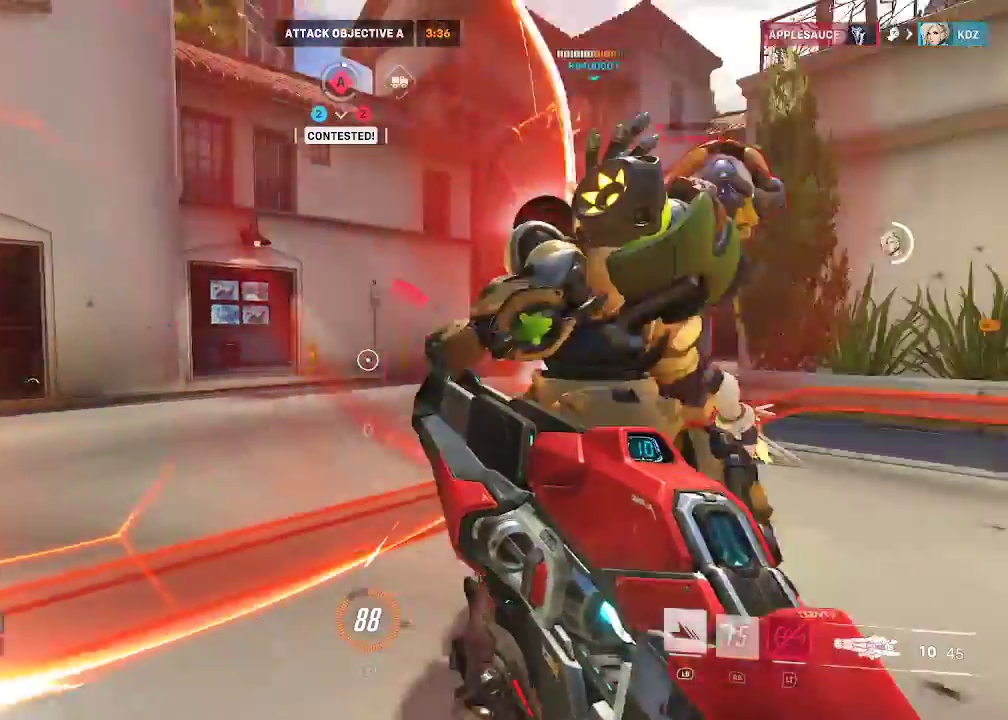
{"buttons": ["R2"], "left_stick": "down-right", "right_stick": "up-right", "events": [[133, "left_stick", "down-right"], [200, "right_stick", "up"], [333, "R2", "down"], [383, "right_stick", "up-right"]]}
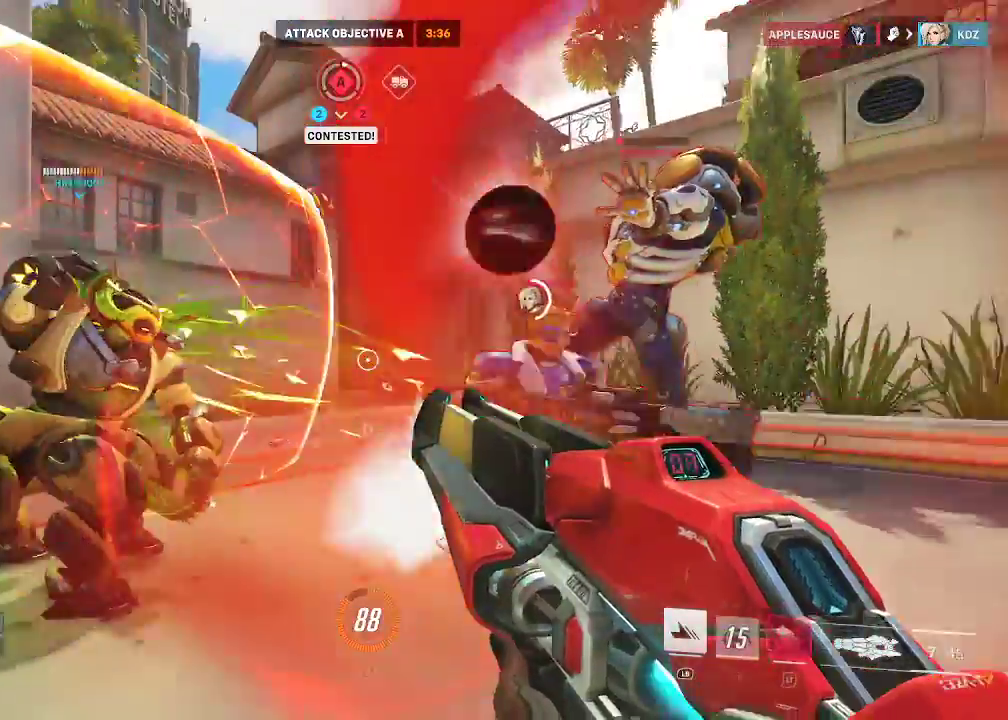
{"buttons": ["R2"], "left_stick": "right", "right_stick": "up-left", "events": [[117, "left_stick", "right"], [133, "right_stick", "up"], [250, "right_stick", "center"], [383, "right_stick", "up"], [483, "right_stick", "up-left"]]}
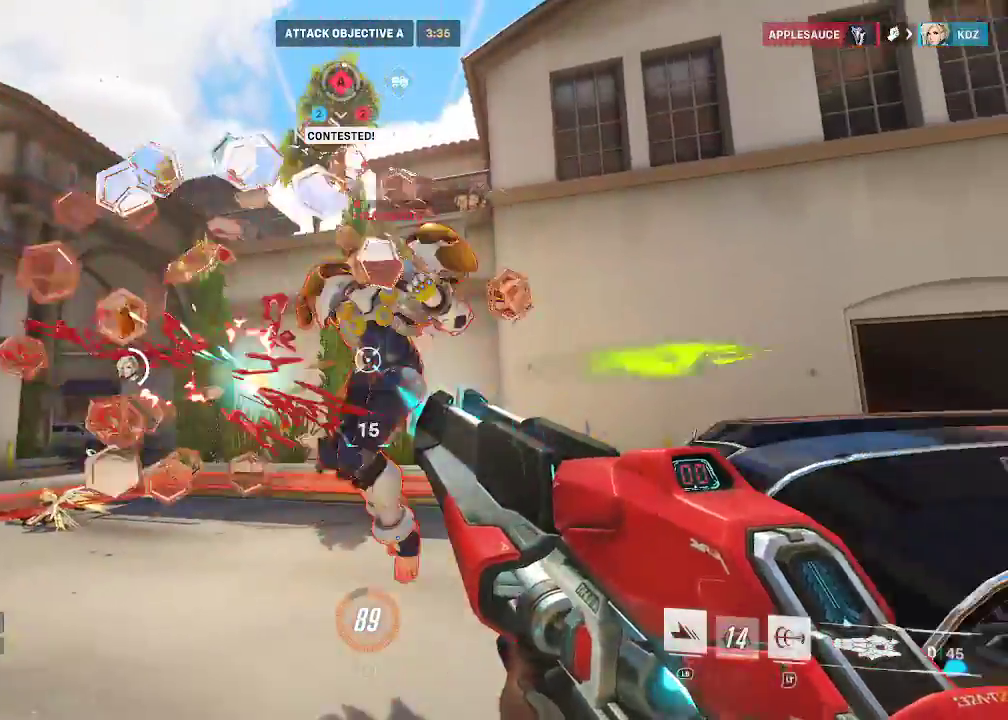
{"buttons": [], "left_stick": "down-right", "right_stick": "center", "events": [[83, "left_stick", "down-right"], [167, "right_stick", "up-right"], [317, "right_stick", "center"], [450, "R2", "up"]]}
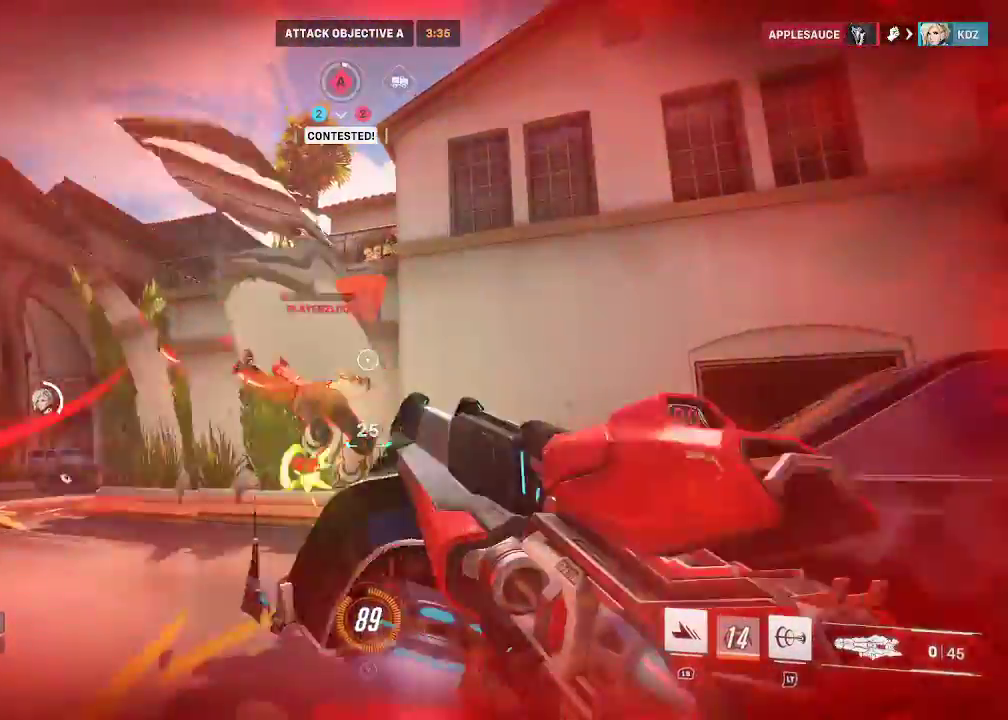
{"buttons": [], "left_stick": "up-left", "right_stick": "down-left", "events": [[17, "right_stick", "down-left"], [83, "left_stick", "right"], [433, "left_stick", "up-left"]]}
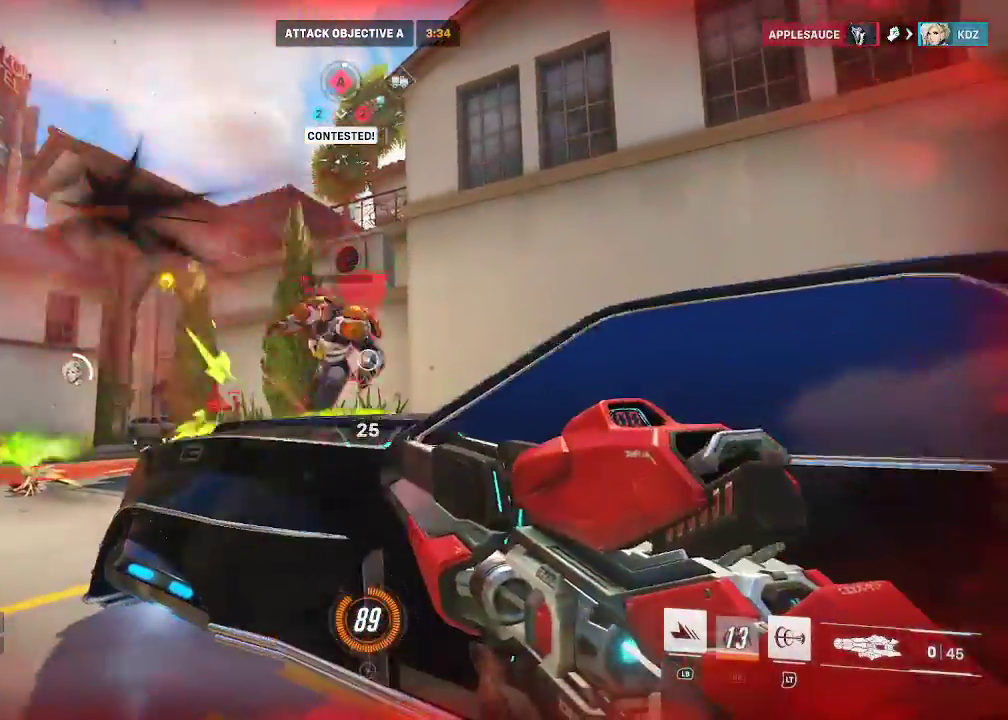
{"buttons": [], "left_stick": "left", "right_stick": "right", "events": [[17, "right_stick", "center"], [100, "L1", "down"], [183, "right_stick", "down-right"], [233, "left_stick", "left"], [433, "L1", "up"], [483, "right_stick", "right"]]}
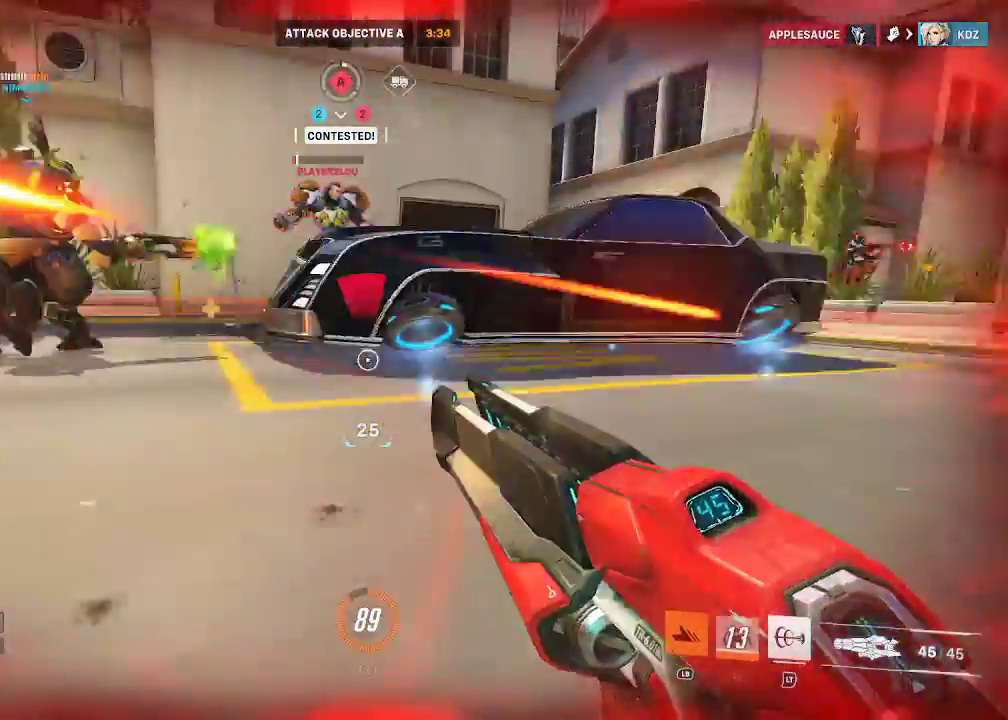
{"buttons": [], "left_stick": "down-left", "right_stick": "down", "events": [[67, "A", "down"], [117, "right_stick", "center"], [233, "A", "up"], [267, "left_stick", "down-left"], [333, "right_stick", "left"], [467, "right_stick", "down"]]}
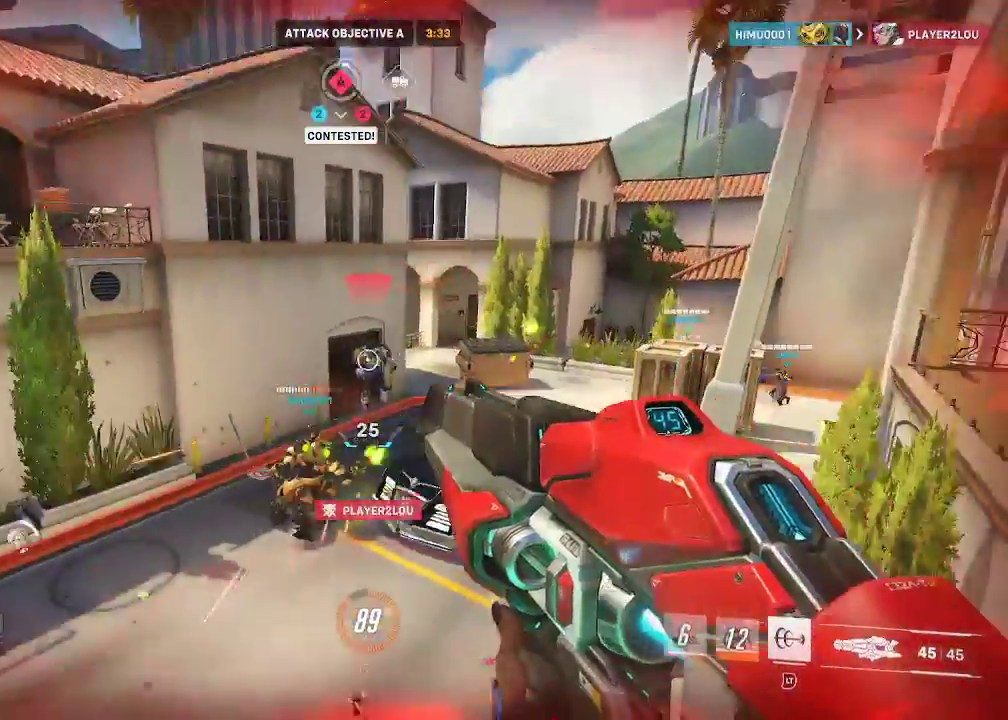
{"buttons": [], "left_stick": "down", "right_stick": "down-left", "events": [[17, "left_stick", "down"], [117, "right_stick", "center"], [333, "right_stick", "down-left"]]}
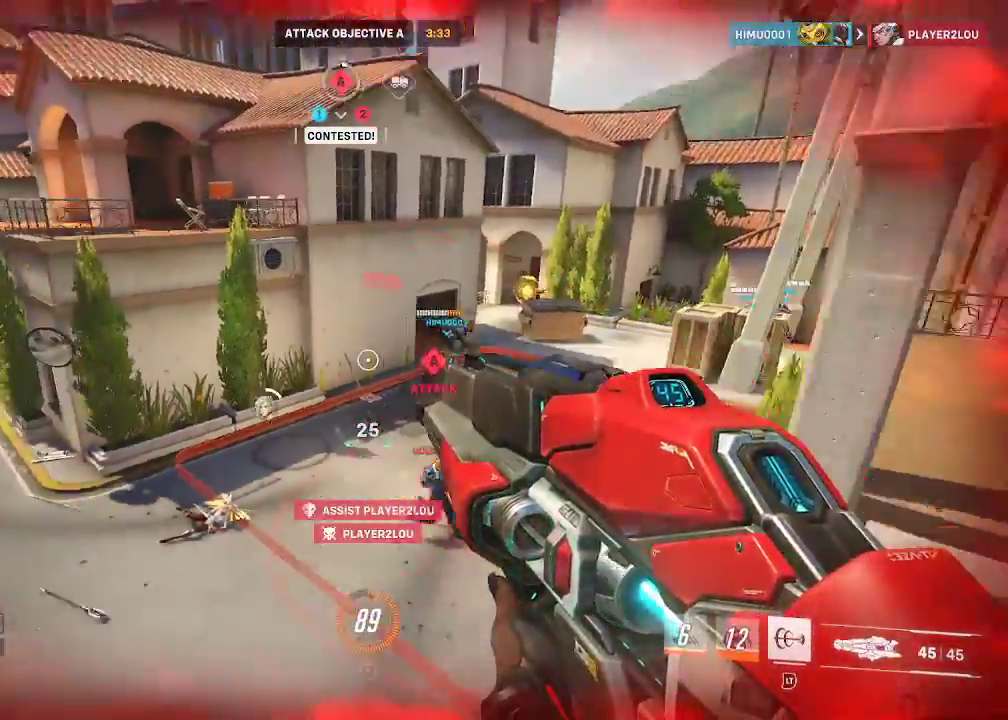
{"buttons": ["R2"], "left_stick": "down", "right_stick": "up", "events": [[17, "right_stick", "left"], [317, "right_stick", "up"], [350, "R2", "down"]]}
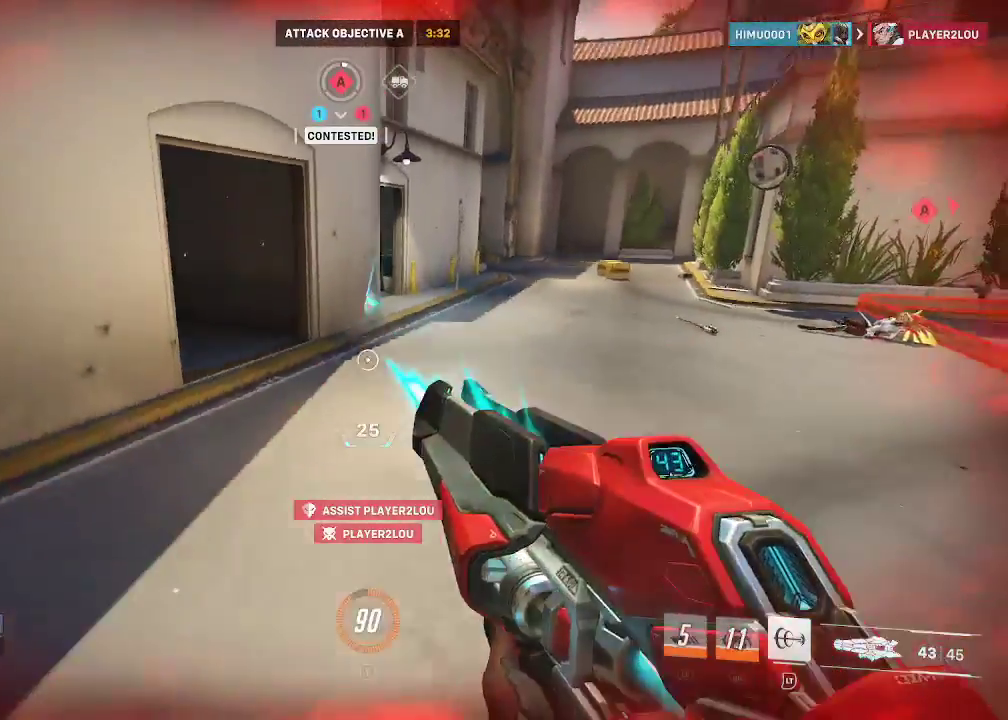
{"buttons": [], "left_stick": "down-left", "right_stick": "center", "events": [[67, "R2", "up"], [133, "right_stick", "up-right"], [233, "right_stick", "right"], [433, "right_stick", "center"], [483, "left_stick", "down-left"]]}
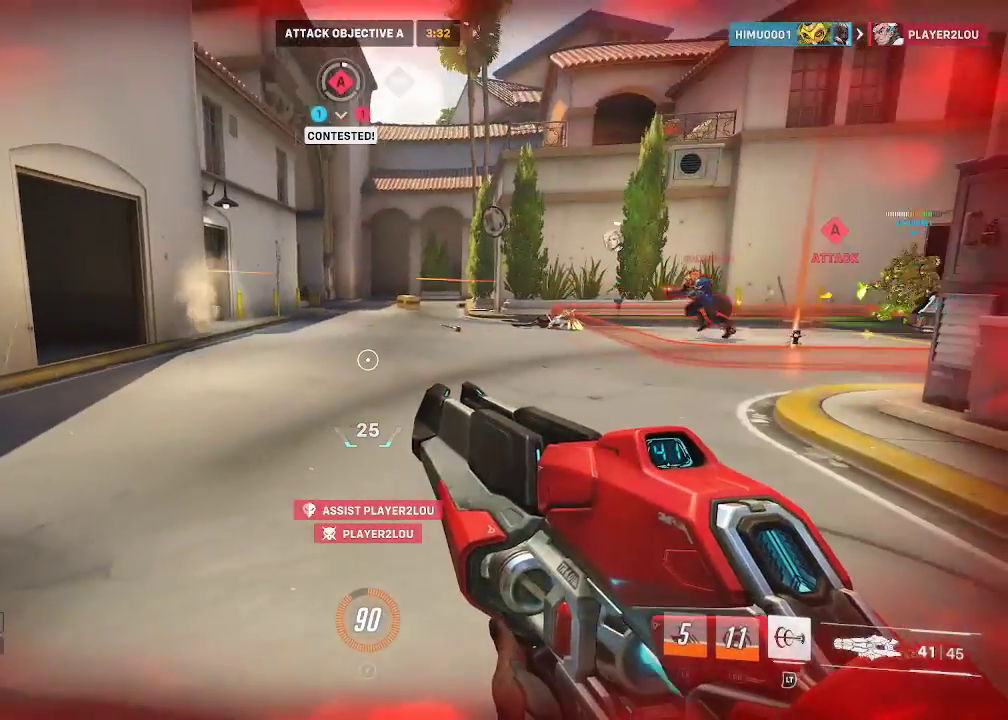
{"buttons": ["R2"], "left_stick": "left", "right_stick": "up-right", "events": [[100, "right_stick", "right"], [300, "left_stick", "left"], [367, "right_stick", "up-right"], [467, "R2", "down"]]}
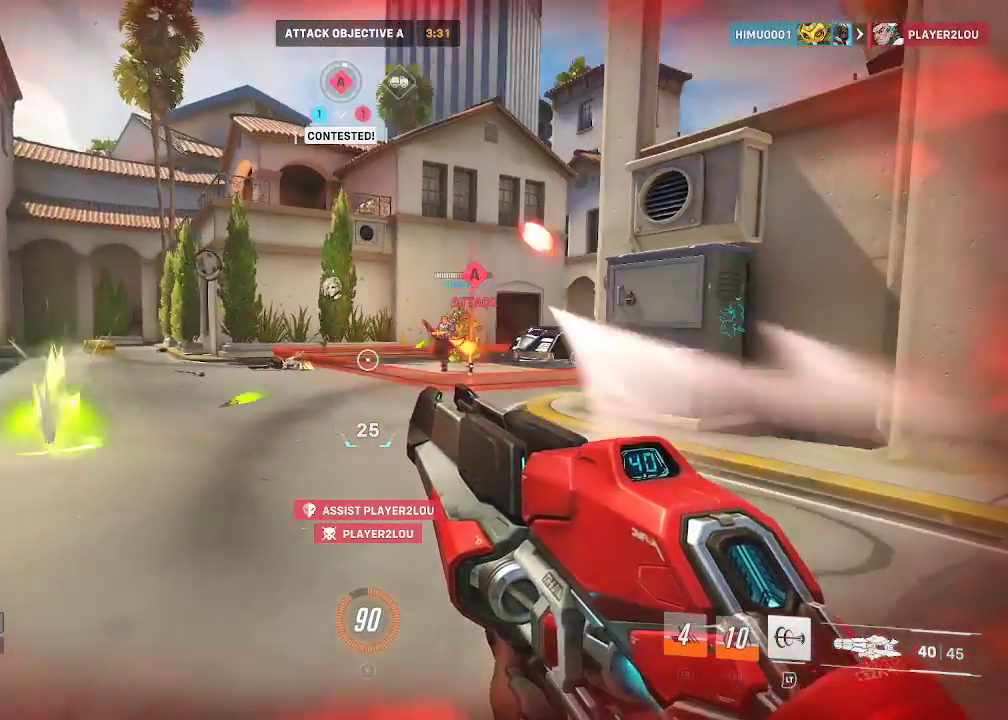
{"buttons": ["R2"], "left_stick": "left", "right_stick": "right", "events": [[183, "right_stick", "center"], [283, "right_stick", "down-left"], [383, "right_stick", "down-right"], [467, "right_stick", "right"]]}